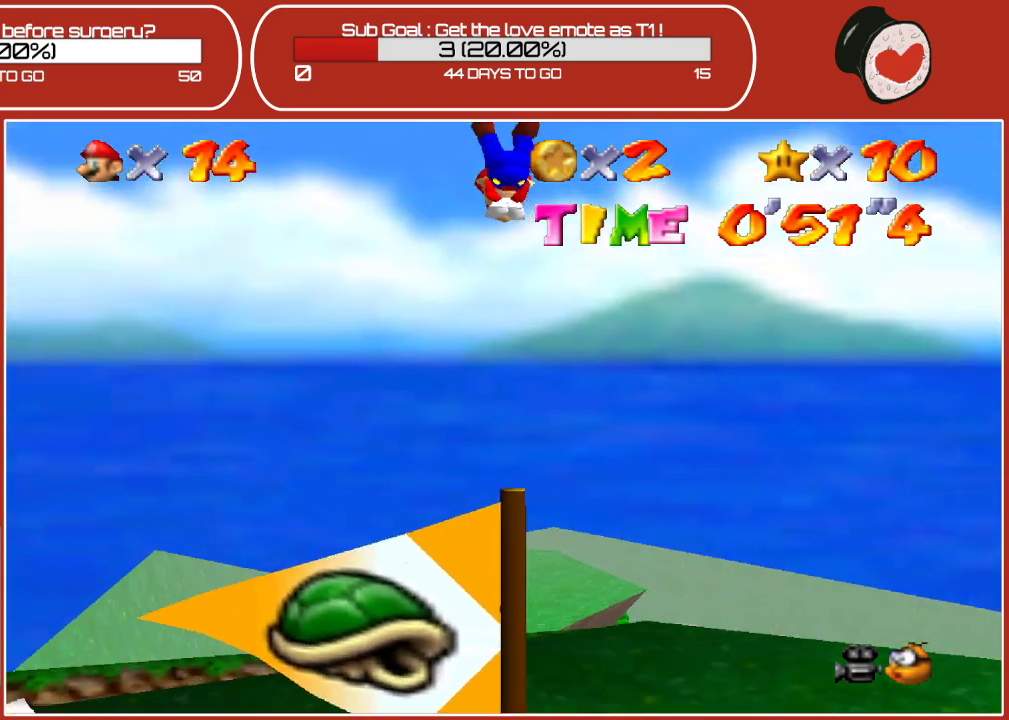
Gameplay with a controller (Nintendo layout); each line is a JSON object with the inputs held at the frame after it. "events" lists button and stick changes between this image and that frame as [ms after this image, input, new state], when the widget could be followed in between. Not read: L3 R3.
{"buttons": ["Z"], "left_stick": "center", "events": [[67, "A", "up"], [217, "Z", "down"]]}
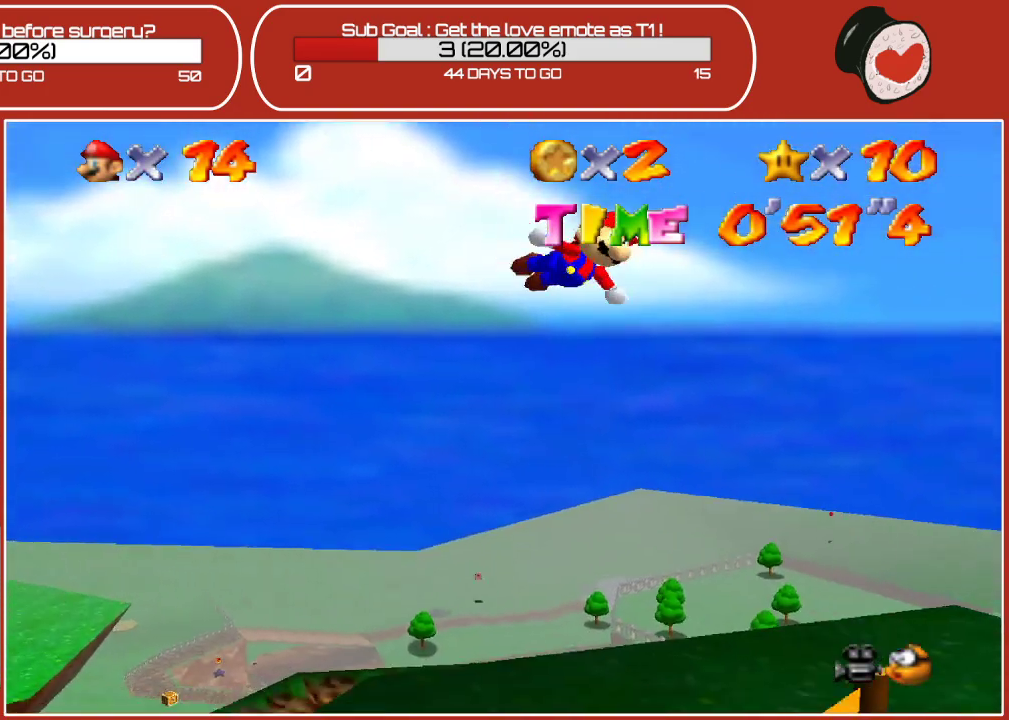
{"buttons": ["Z"], "left_stick": "center", "events": [[150, "Z", "up"], [200, "Z", "down"], [333, "Z", "up"], [383, "Z", "down"]]}
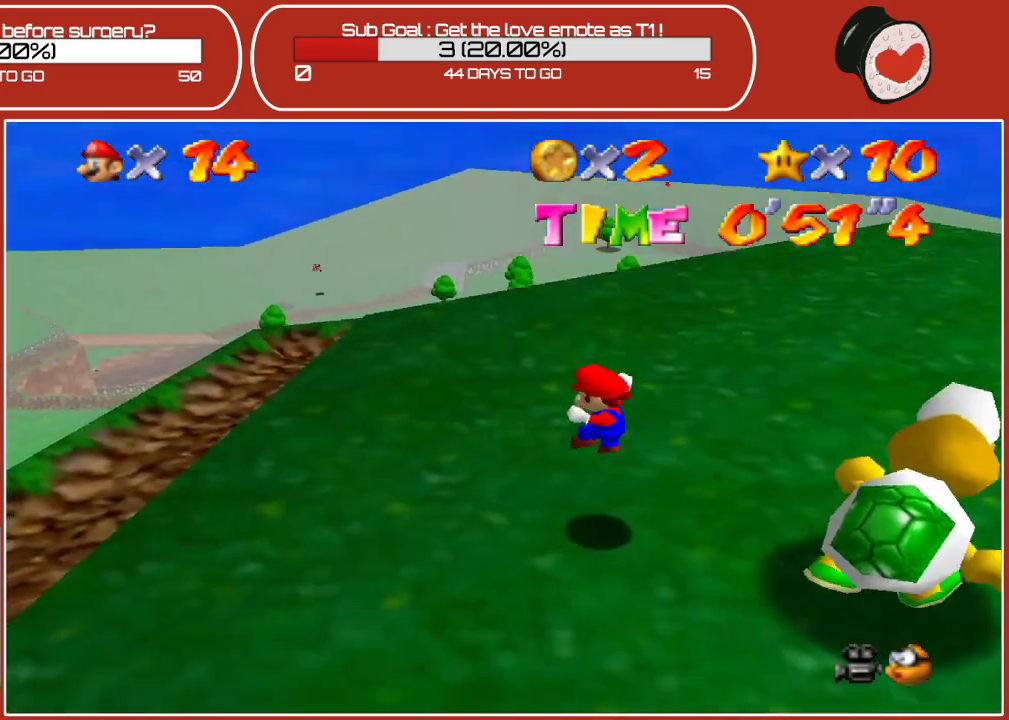
{"buttons": [], "left_stick": "center", "events": [[33, "Z", "up"]]}
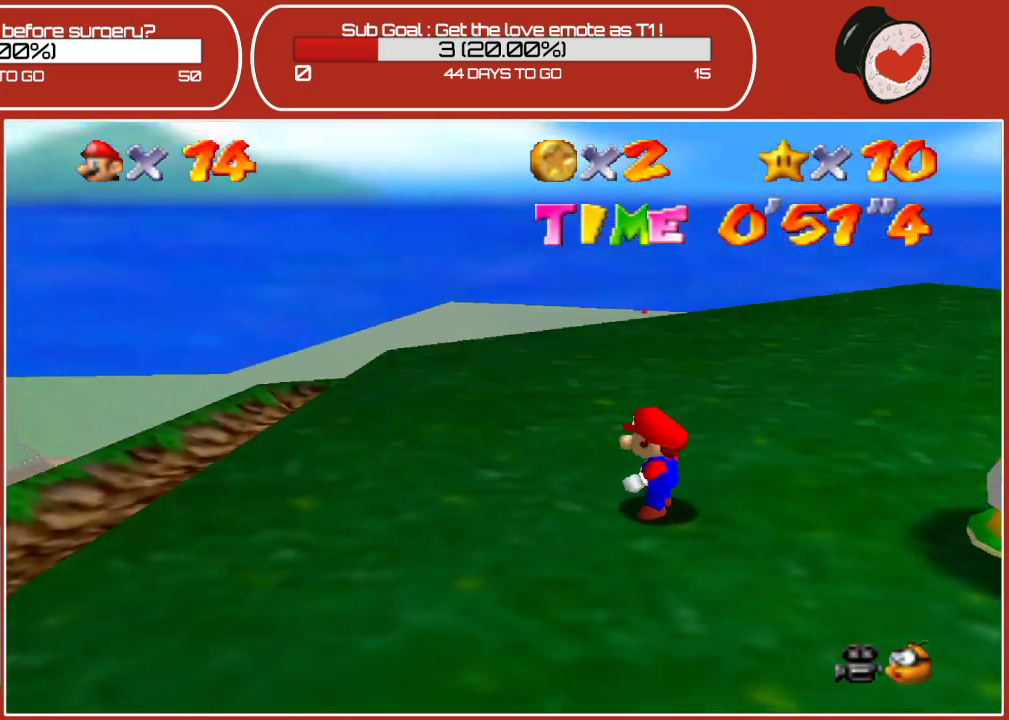
{"buttons": [], "left_stick": "center", "events": [[233, "C_RIGHT", "down"], [400, "C_RIGHT", "up"]]}
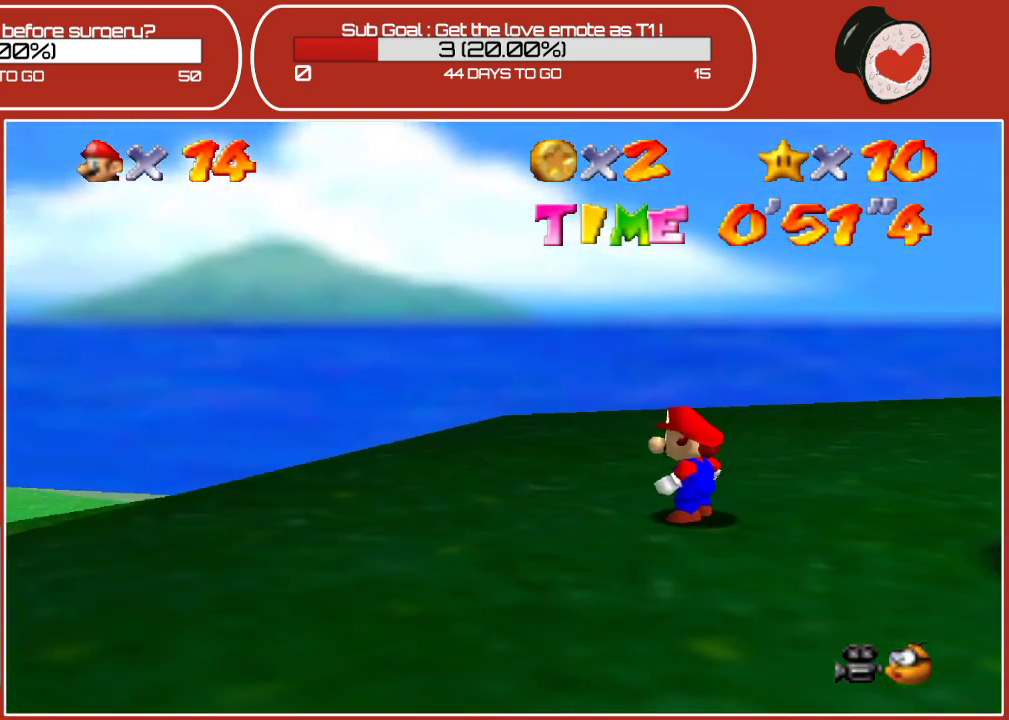
{"buttons": [], "left_stick": "center", "events": []}
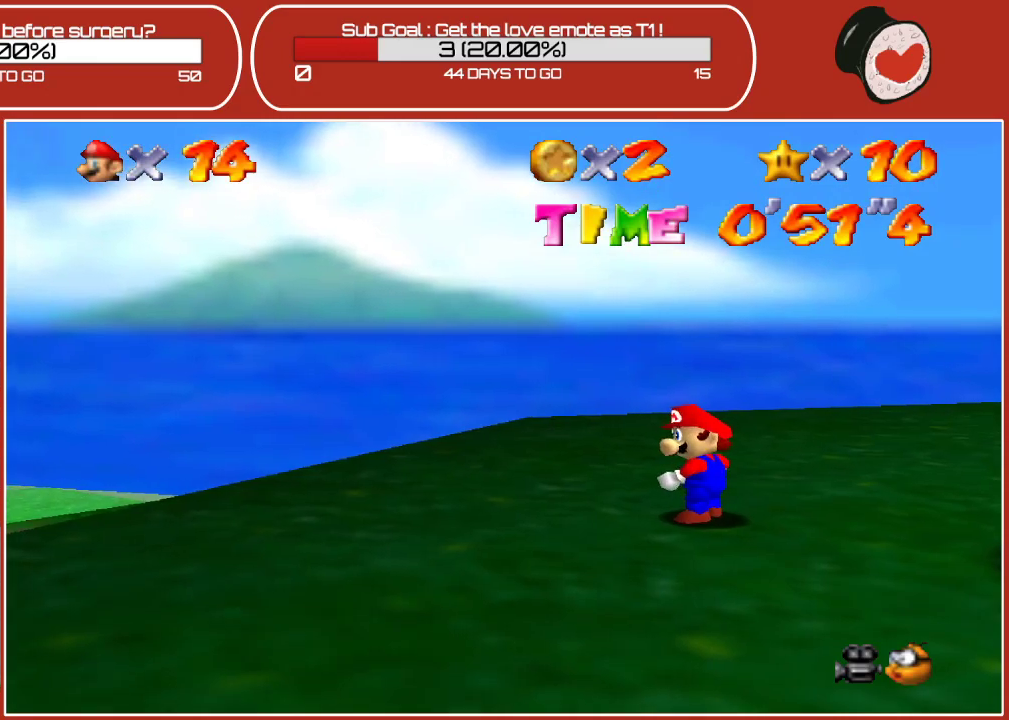
{"buttons": [], "left_stick": "down-right", "events": [[250, "left_stick", "down-right"]]}
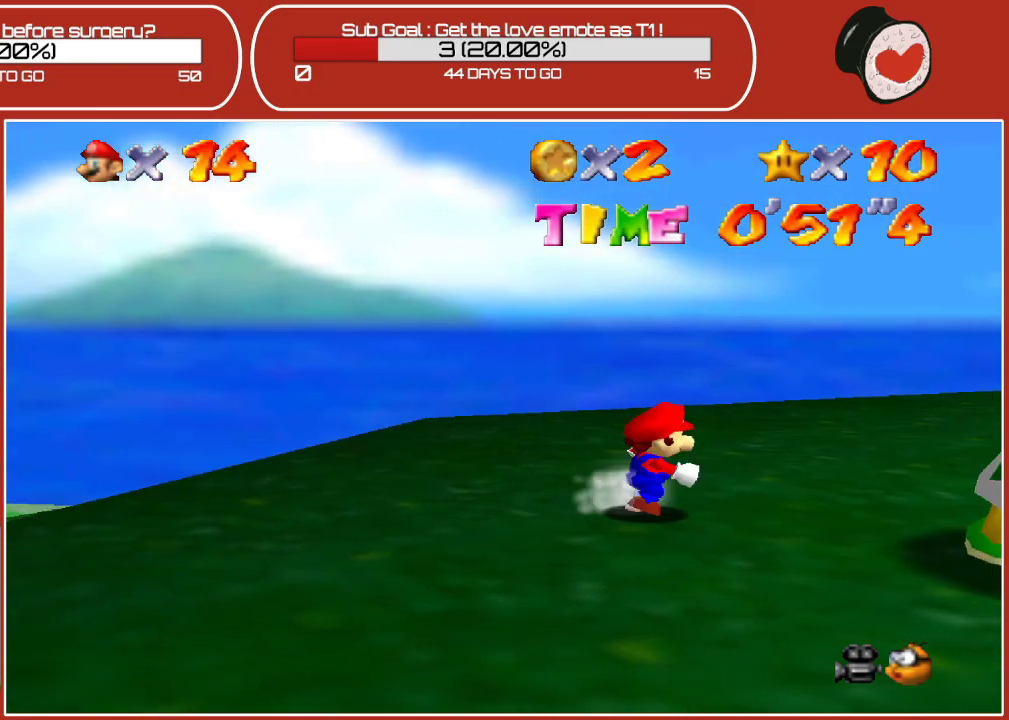
{"buttons": [], "left_stick": "down-right", "events": []}
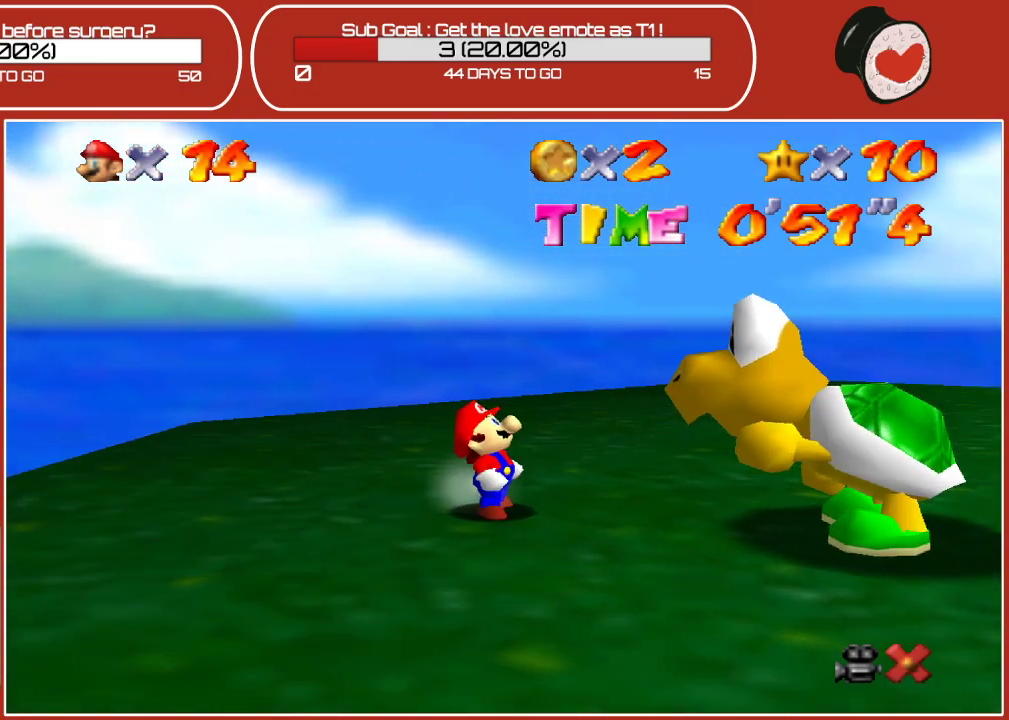
{"buttons": [], "left_stick": "center", "events": [[50, "left_stick", "center"]]}
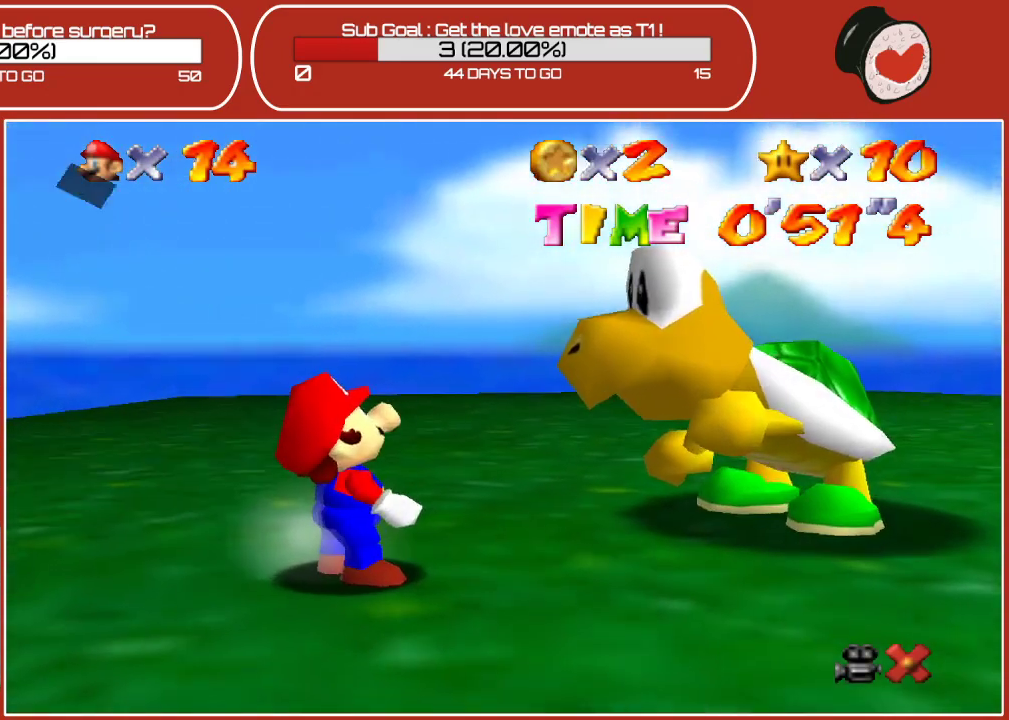
{"buttons": ["A"], "left_stick": "center", "events": [[417, "A", "down"]]}
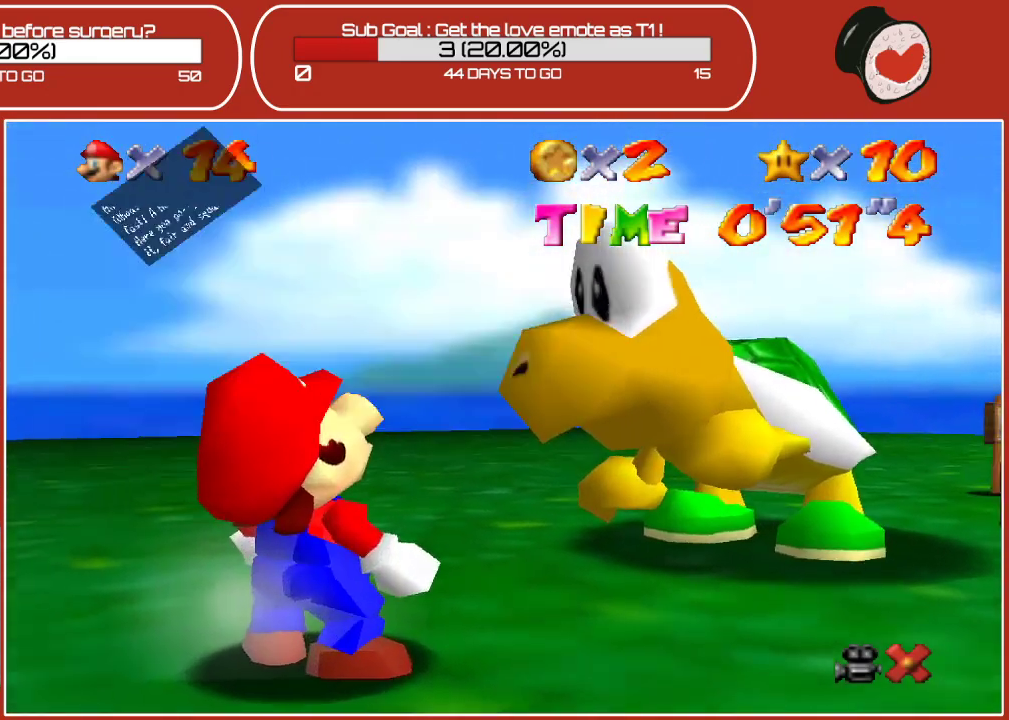
{"buttons": [], "left_stick": "center", "events": [[17, "A", "up"]]}
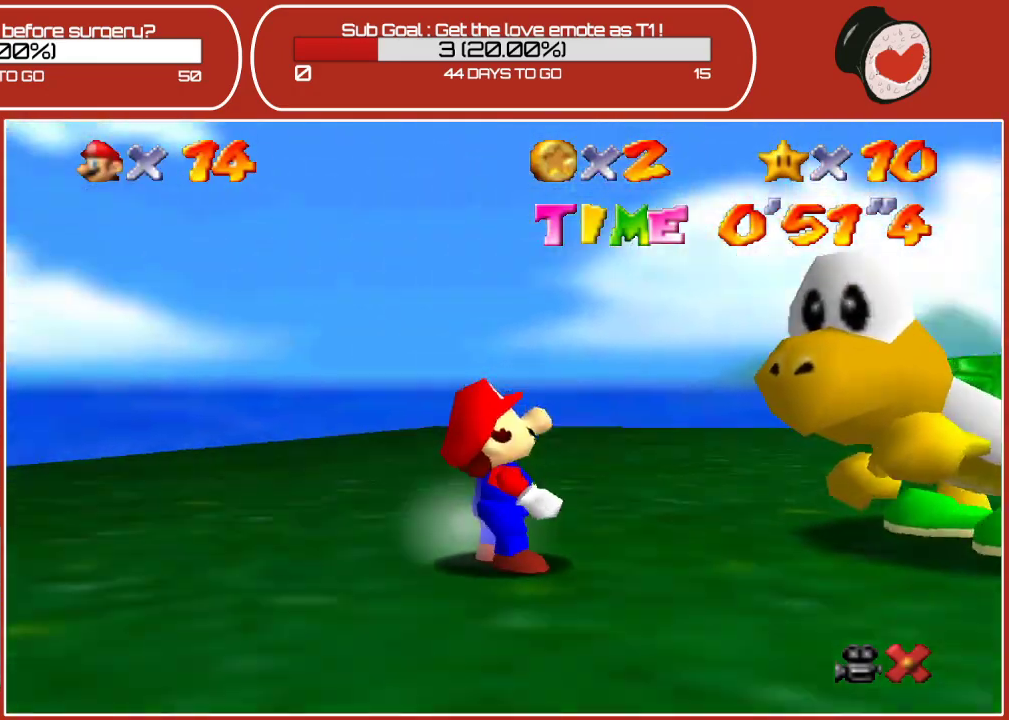
{"buttons": [], "left_stick": "center", "events": []}
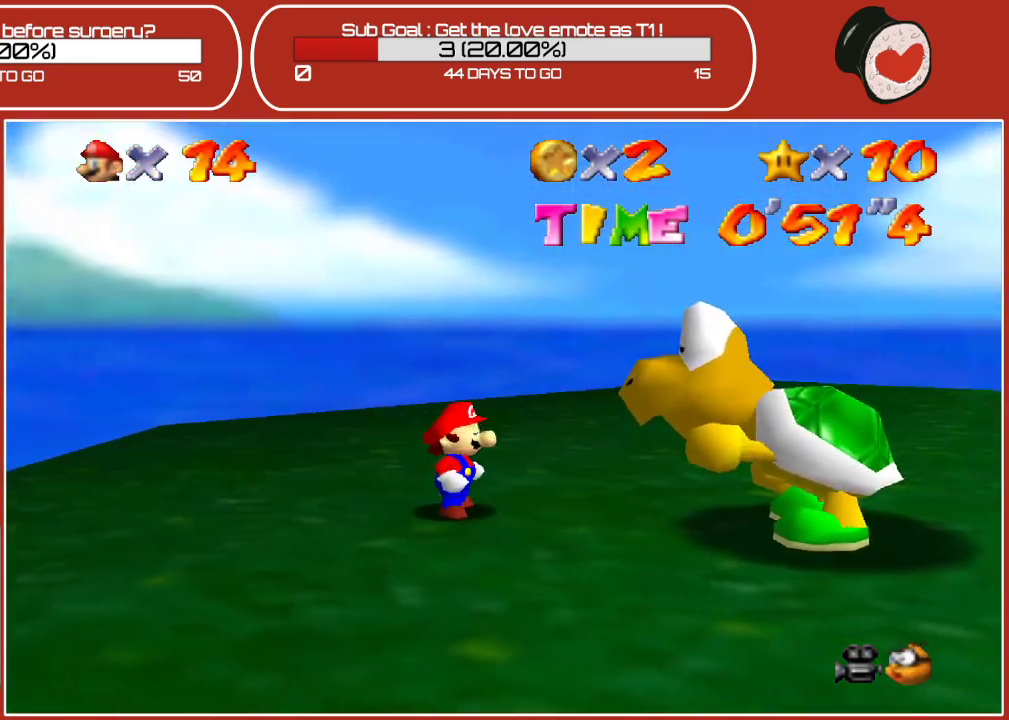
{"buttons": [], "left_stick": "center", "events": []}
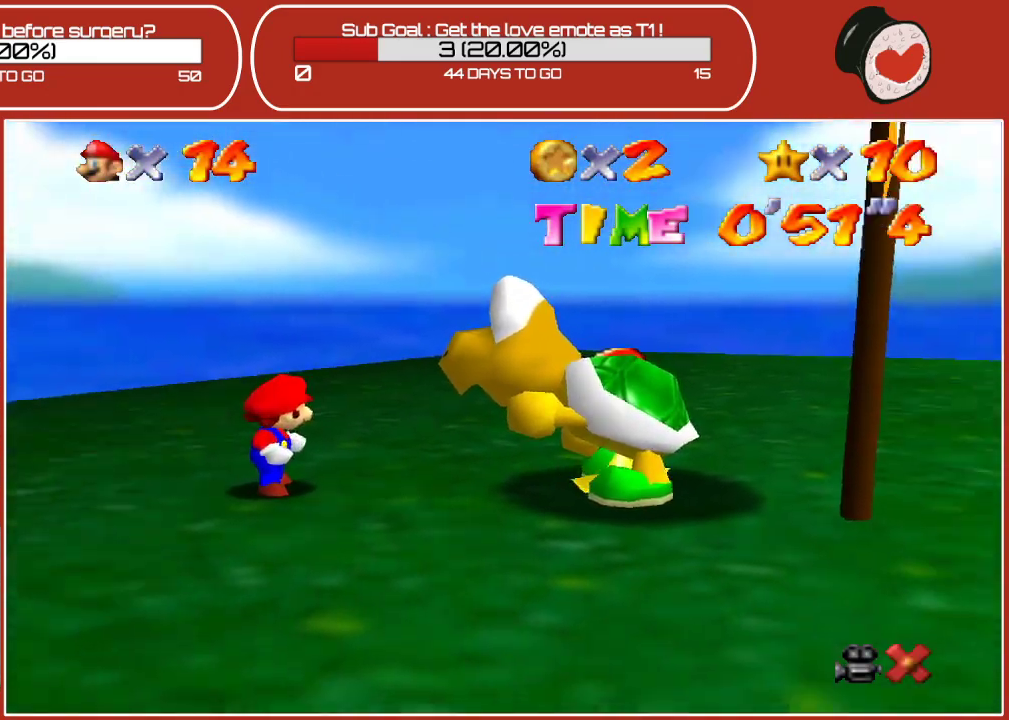
{"buttons": [], "left_stick": "down-left", "events": [[233, "left_stick", "down-left"]]}
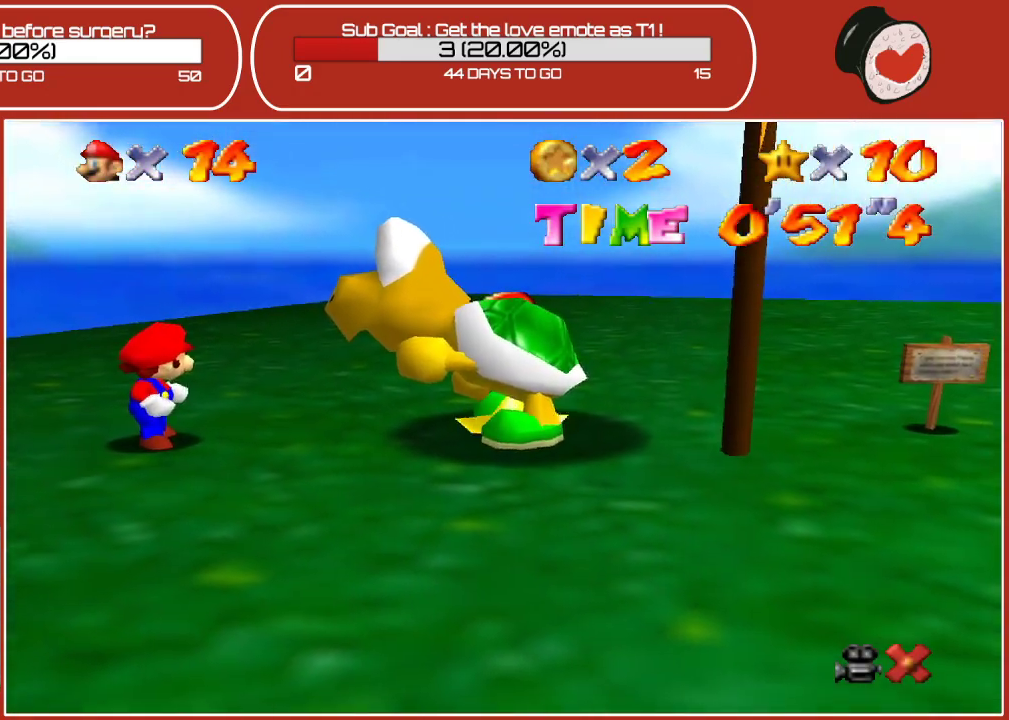
{"buttons": [], "left_stick": "center", "events": [[33, "left_stick", "center"]]}
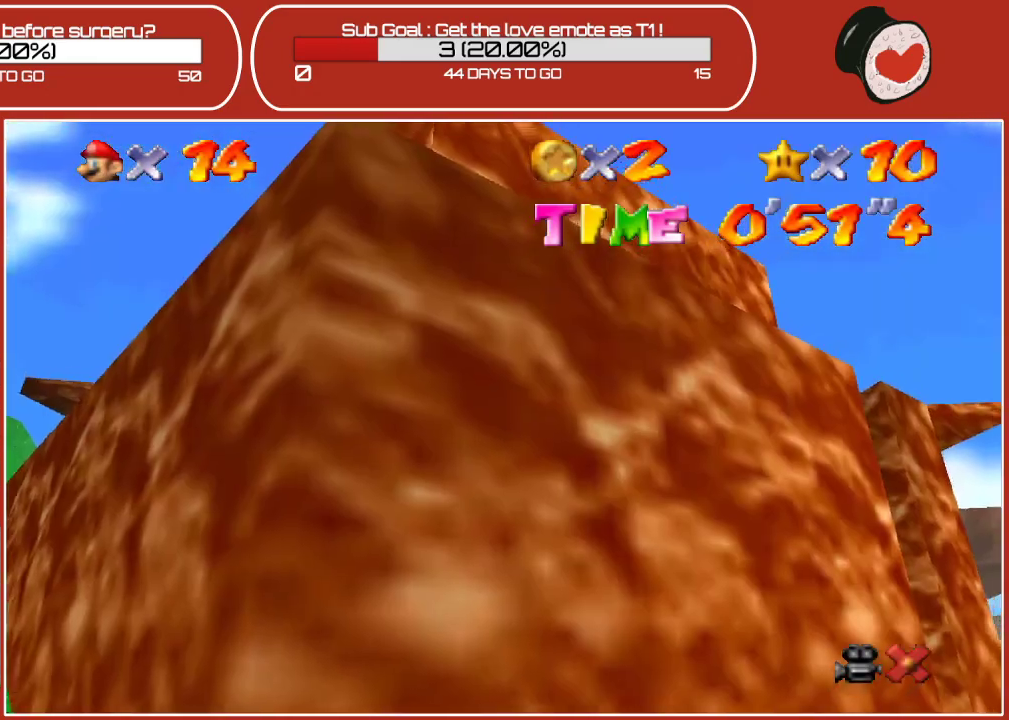
{"buttons": [], "left_stick": "center", "events": []}
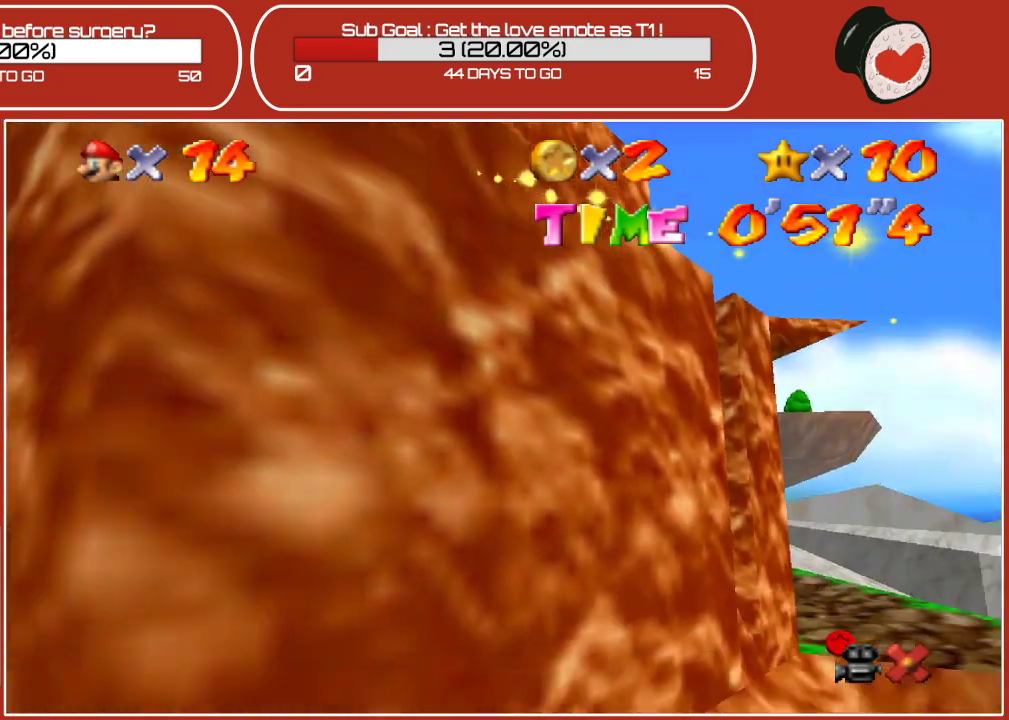
{"buttons": [], "left_stick": "center", "events": []}
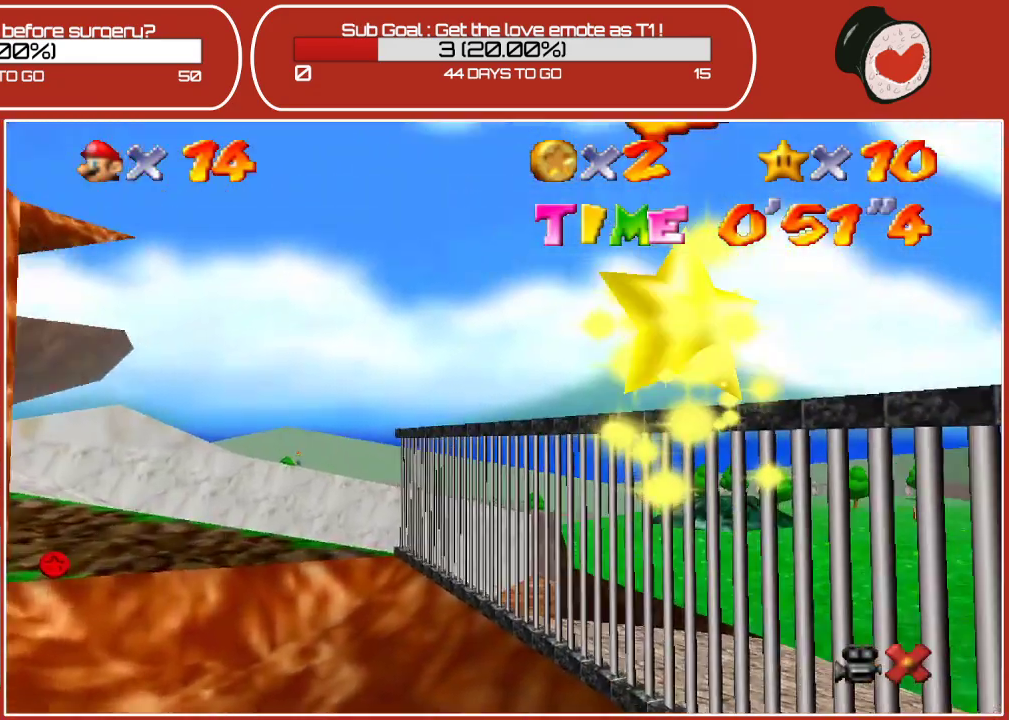
{"buttons": [], "left_stick": "center", "events": []}
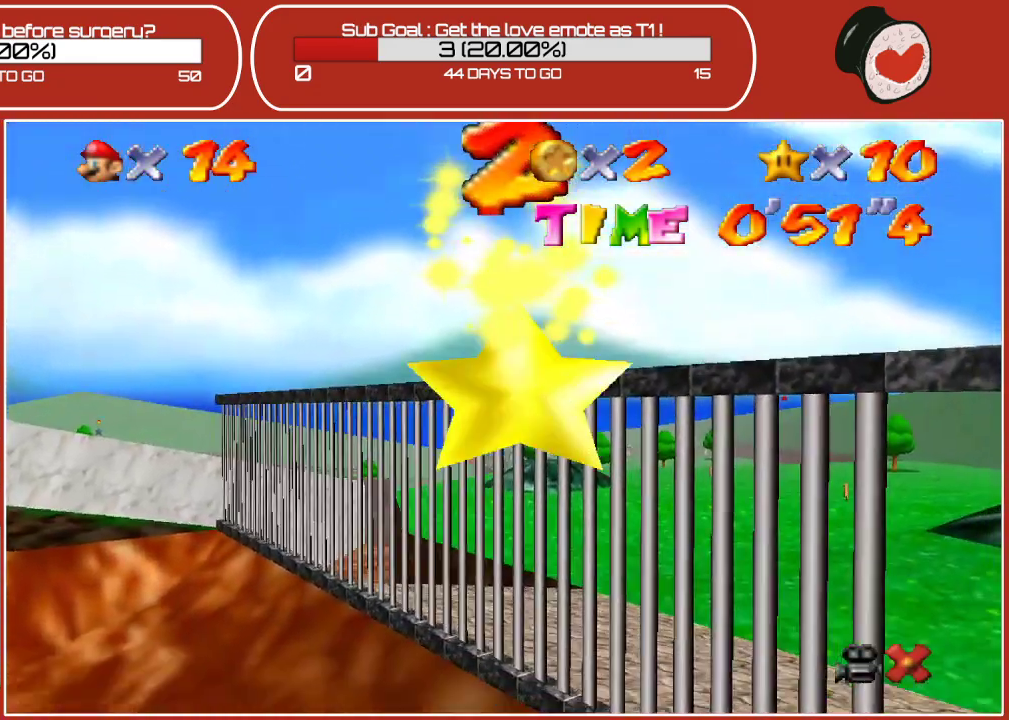
{"buttons": [], "left_stick": "center", "events": []}
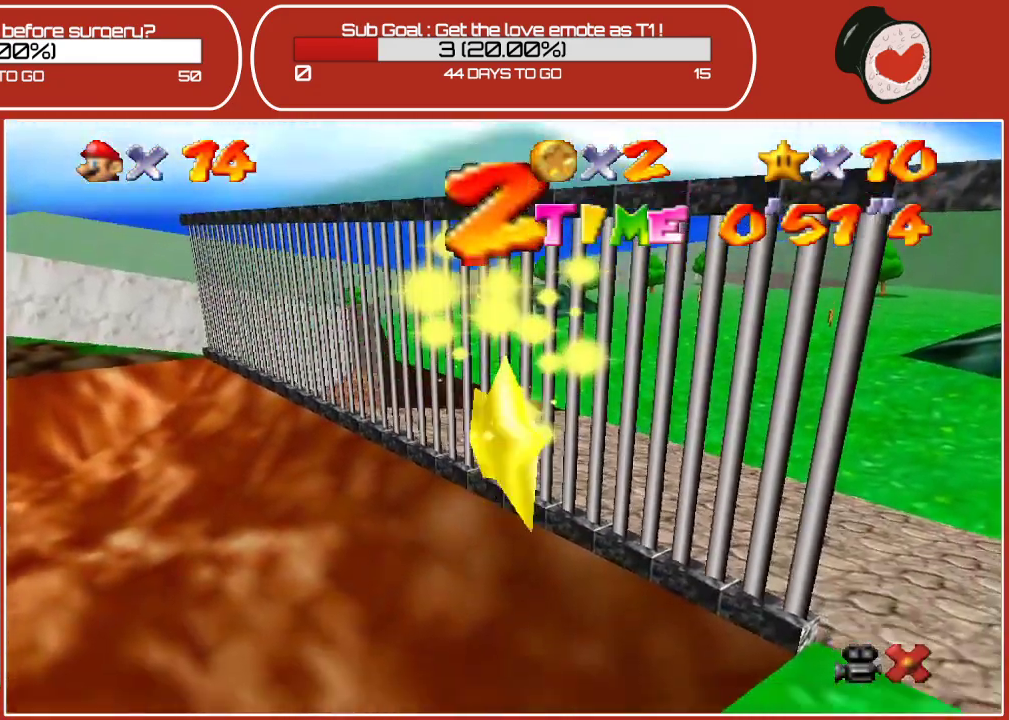
{"buttons": [], "left_stick": "center", "events": []}
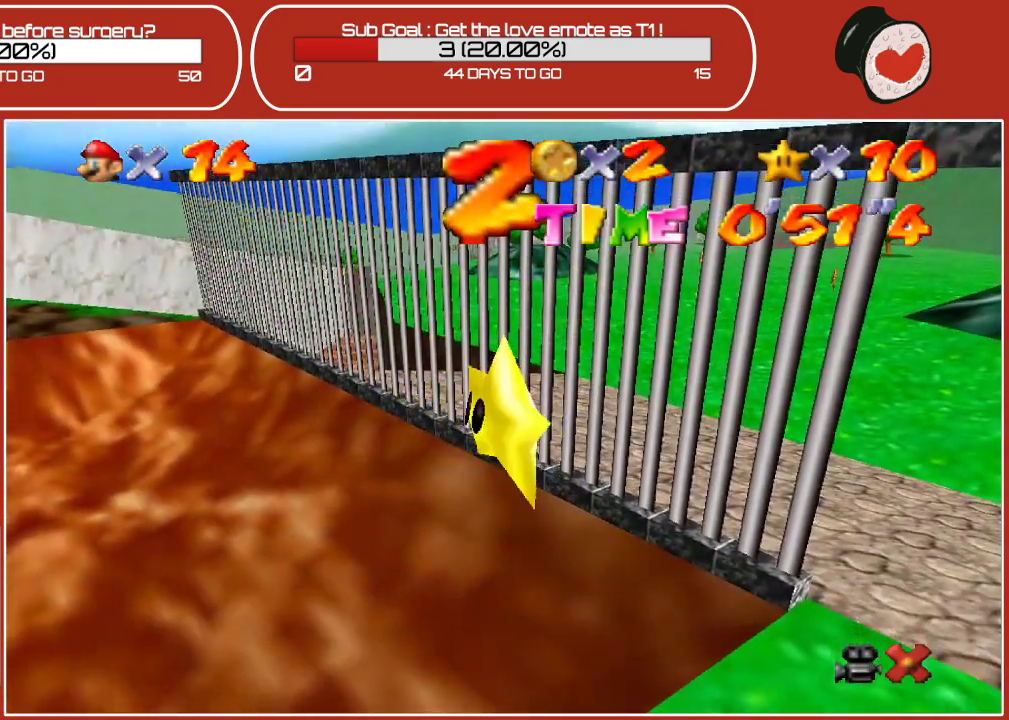
{"buttons": [], "left_stick": "center", "events": []}
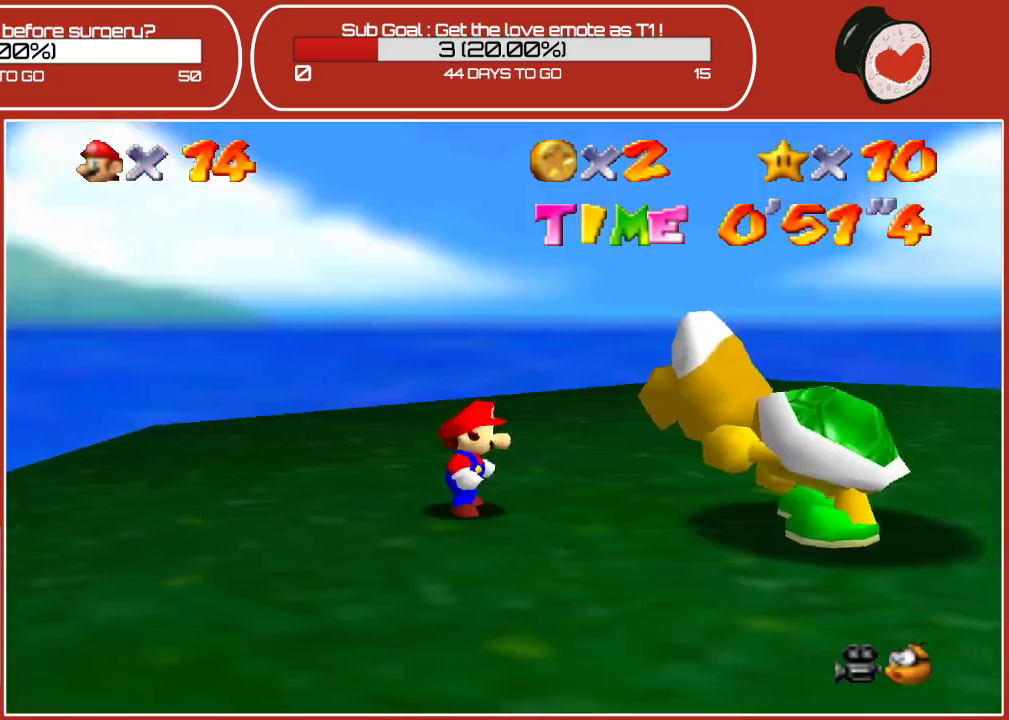
{"buttons": [], "left_stick": "down-left", "events": [[117, "left_stick", "right"], [267, "left_stick", "down"], [350, "left_stick", "down-left"]]}
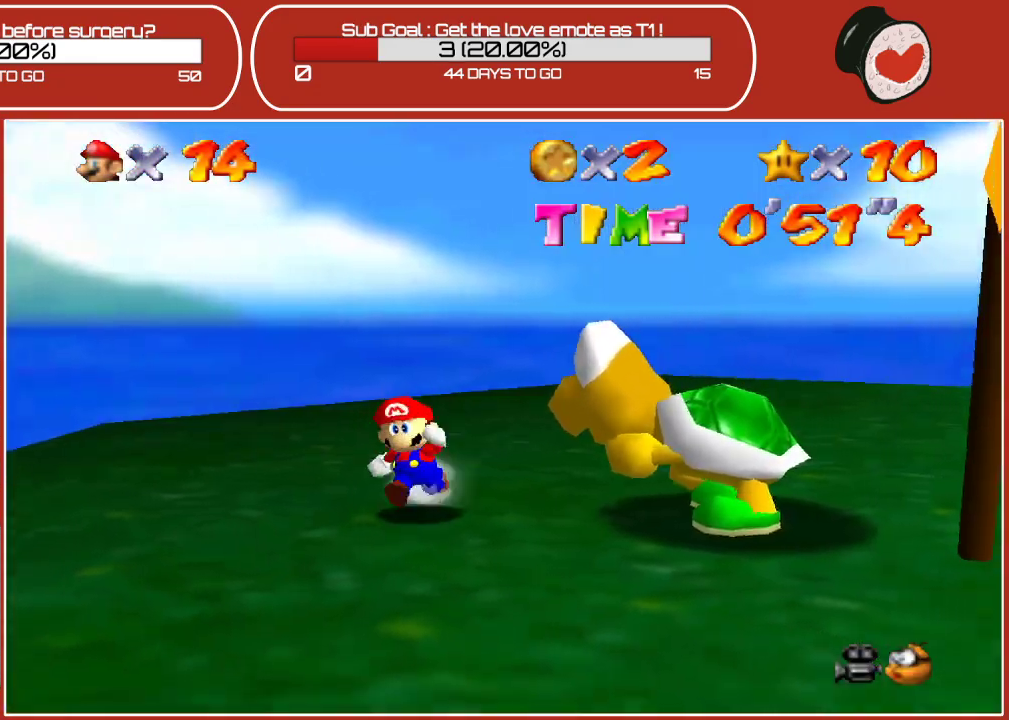
{"buttons": [], "left_stick": "down-left", "events": []}
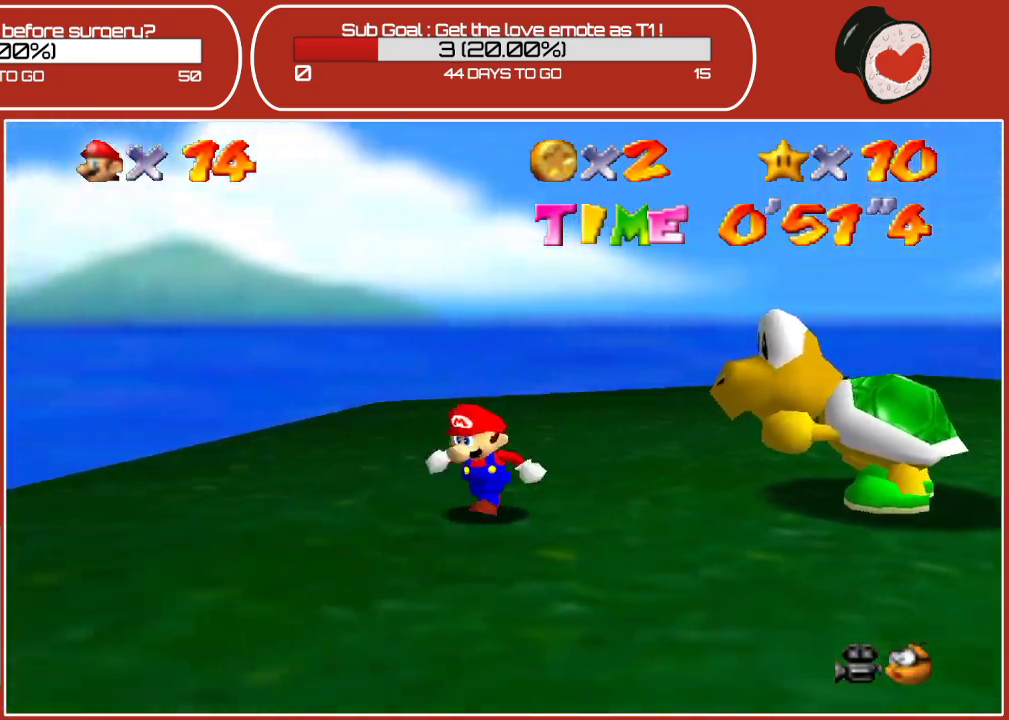
{"buttons": [], "left_stick": "down", "events": [[100, "left_stick", "down"]]}
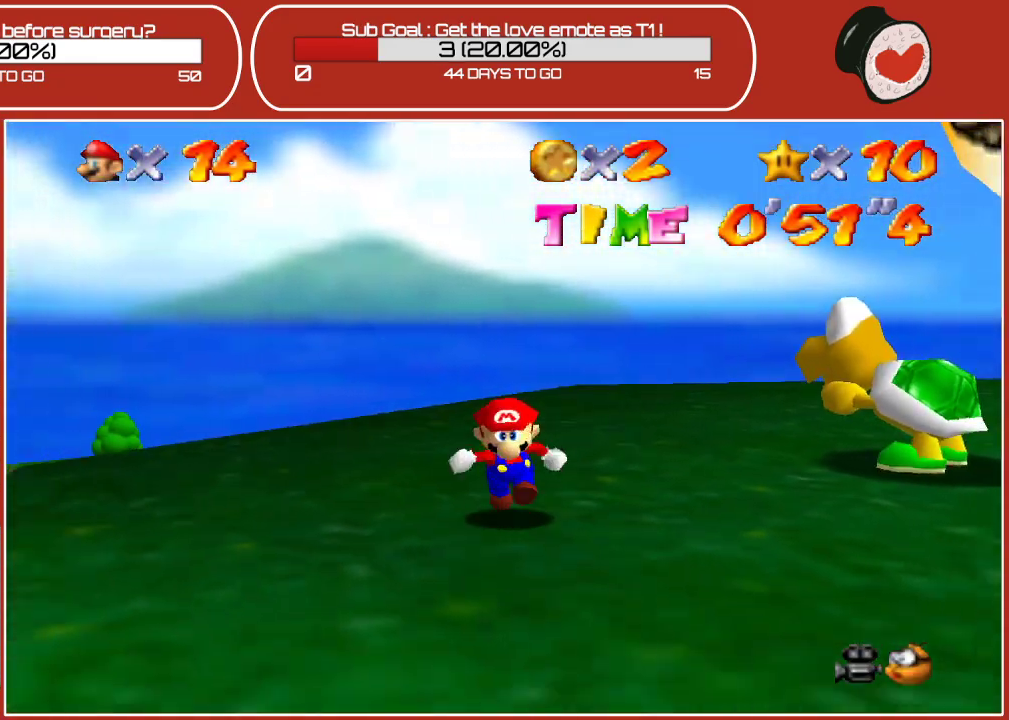
{"buttons": [], "left_stick": "down-left", "events": [[183, "left_stick", "down-left"]]}
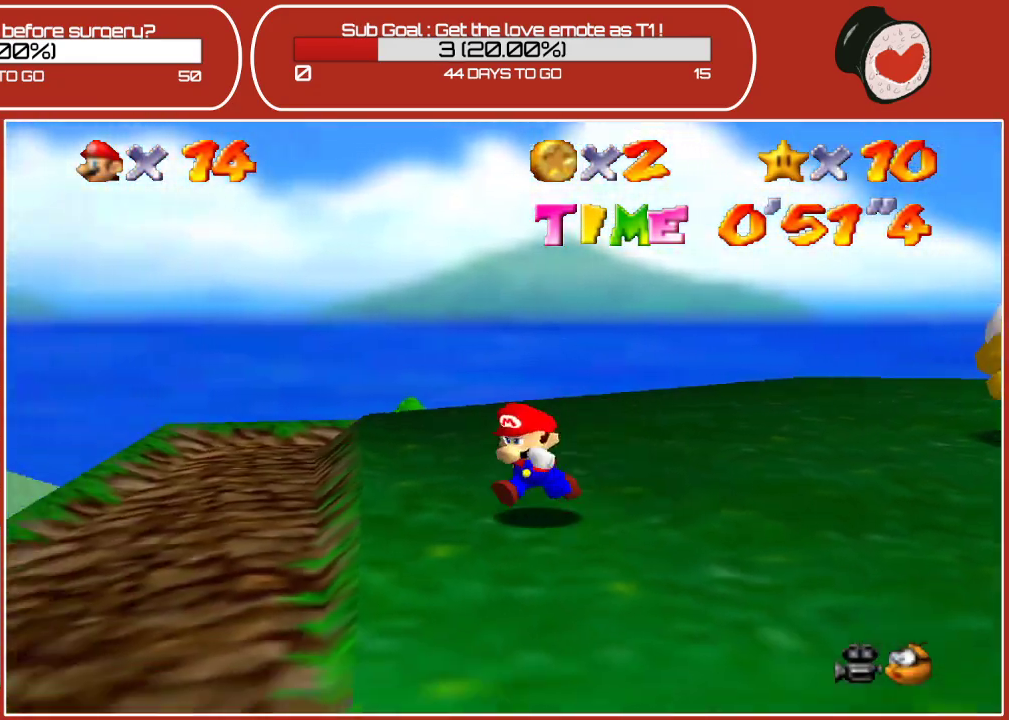
{"buttons": [], "left_stick": "down", "events": [[400, "left_stick", "down"]]}
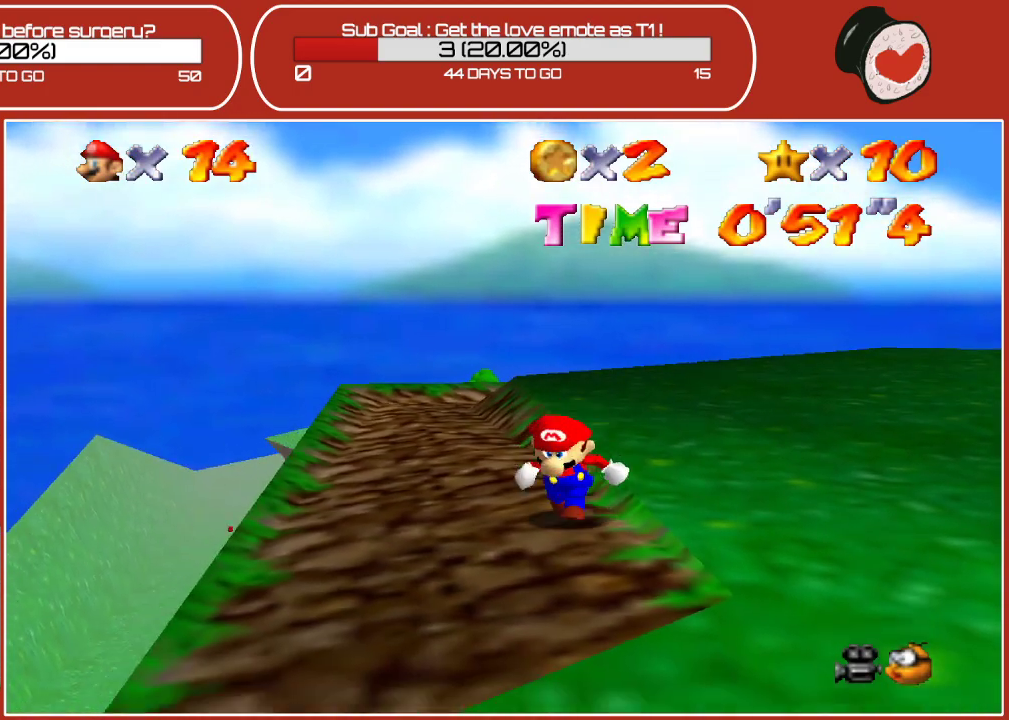
{"buttons": [], "left_stick": "center", "events": [[333, "left_stick", "center"]]}
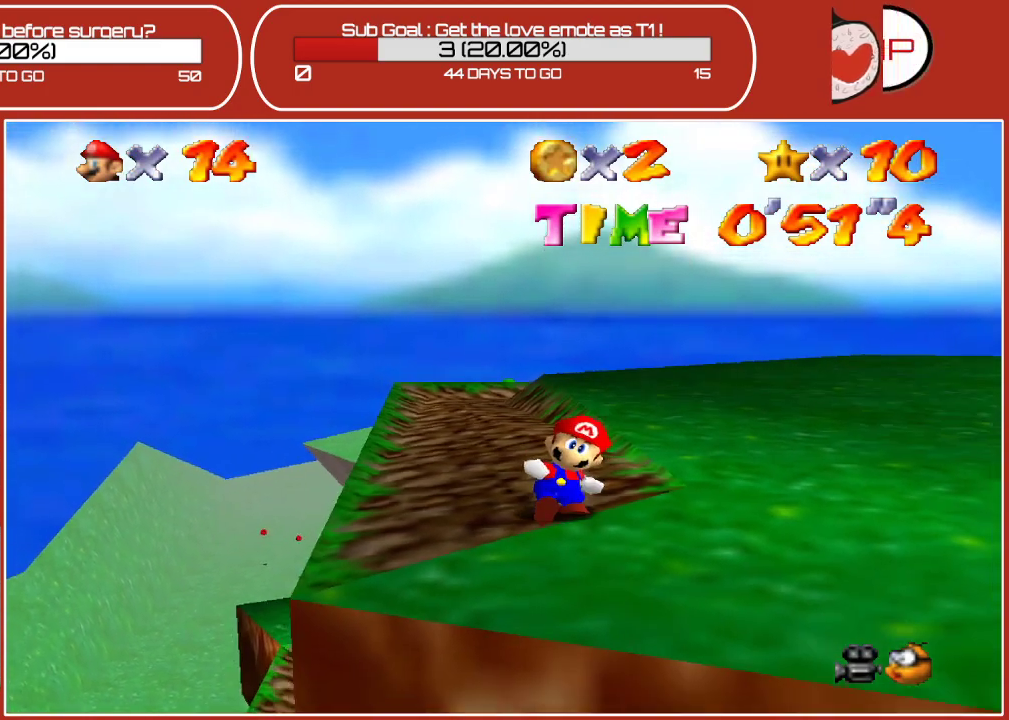
{"buttons": ["C_LEFT"], "left_stick": "center", "events": [[417, "C_LEFT", "down"]]}
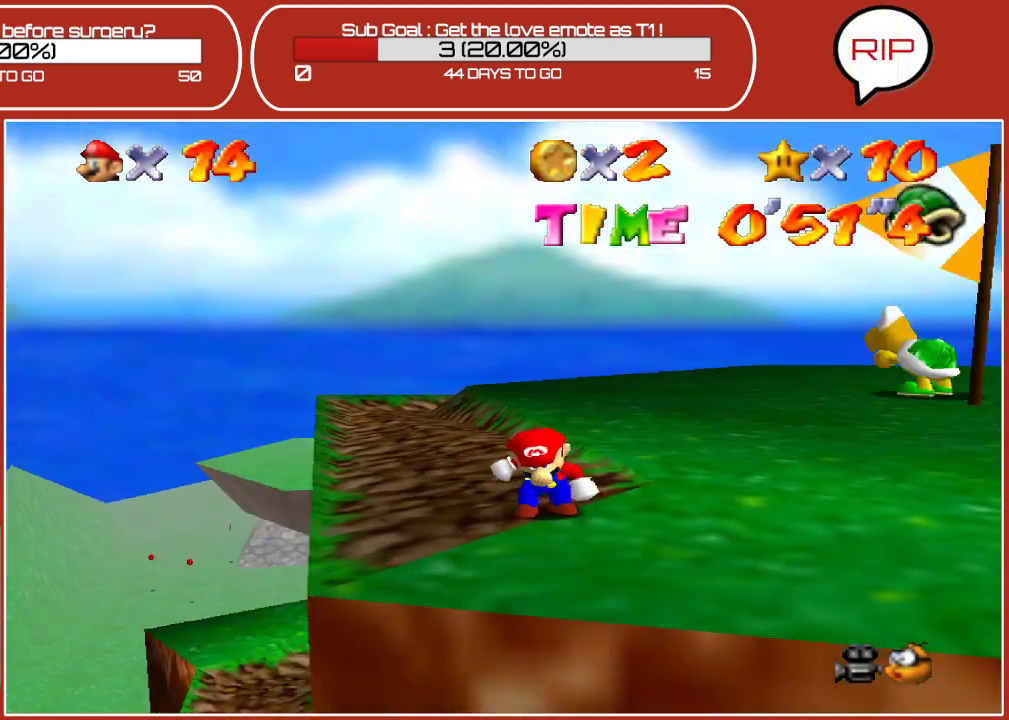
{"buttons": ["C_LEFT"], "left_stick": "center", "events": [[83, "C_LEFT", "up"], [400, "C_LEFT", "down"]]}
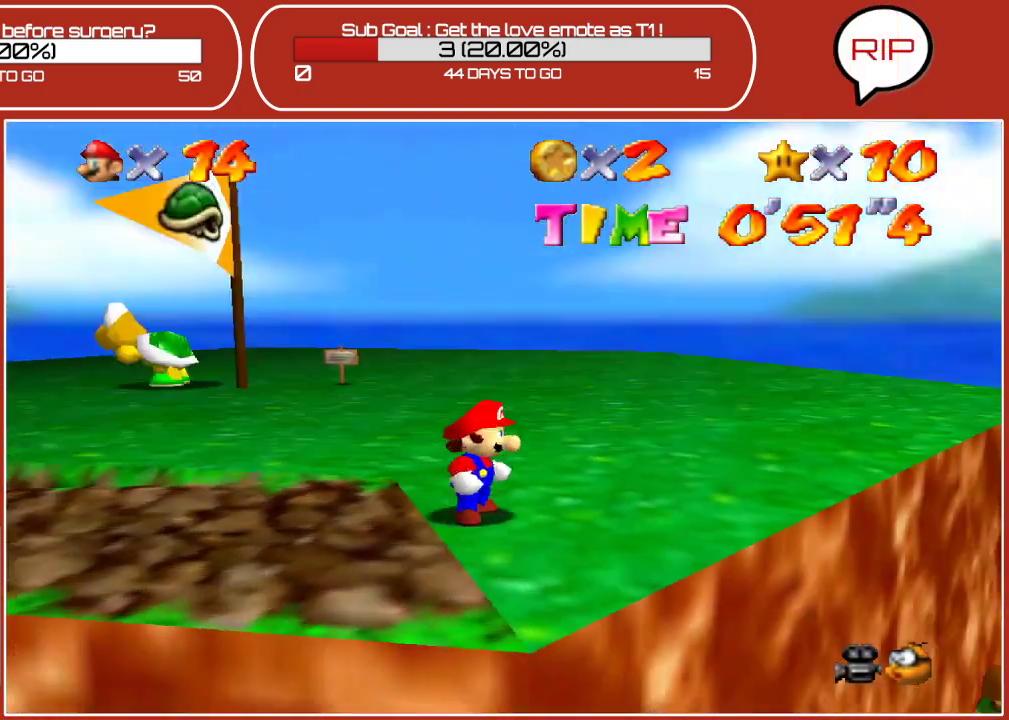
{"buttons": [], "left_stick": "up-right", "events": [[50, "C_LEFT", "up"], [133, "left_stick", "up-right"]]}